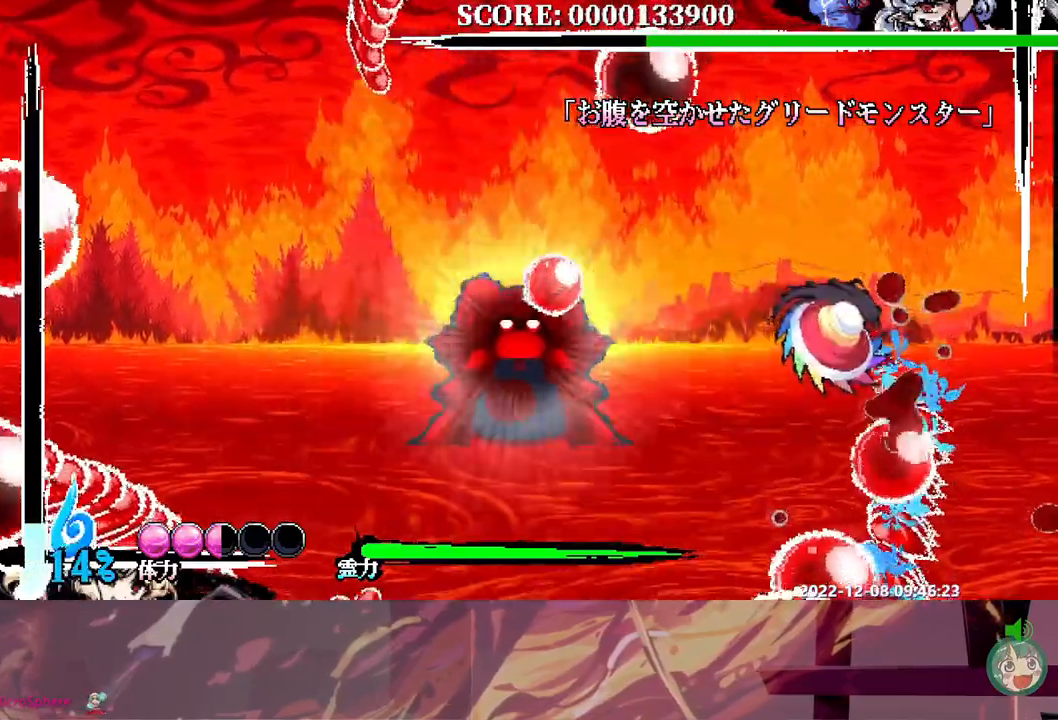
Gameplay with a controller (Xbox layout); each line is a JSON object with the inputs held at the frame after it. "events" lists button and stick changes between this image and that frame as [ms after this image, input, new state], when the widget could be followed in between. Not read: B L1 L2 L3 R1 R2 R3 Y.
{"buttons": [], "events": []}
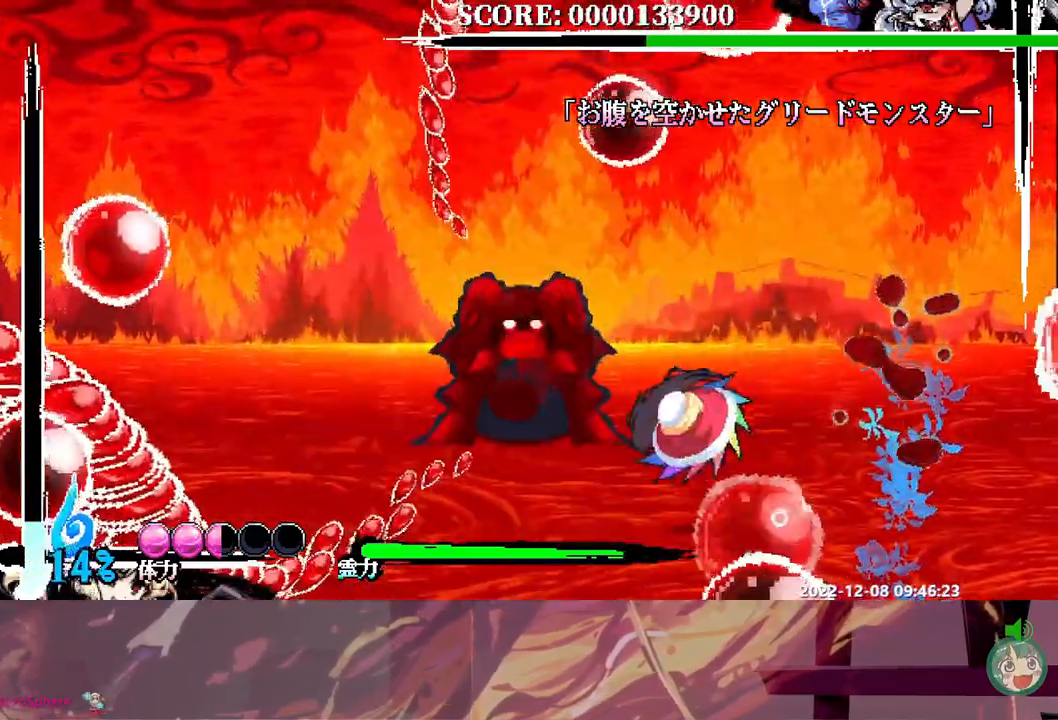
{"buttons": ["DPAD_LEFT"], "events": [[467, "DPAD_LEFT", "down"]]}
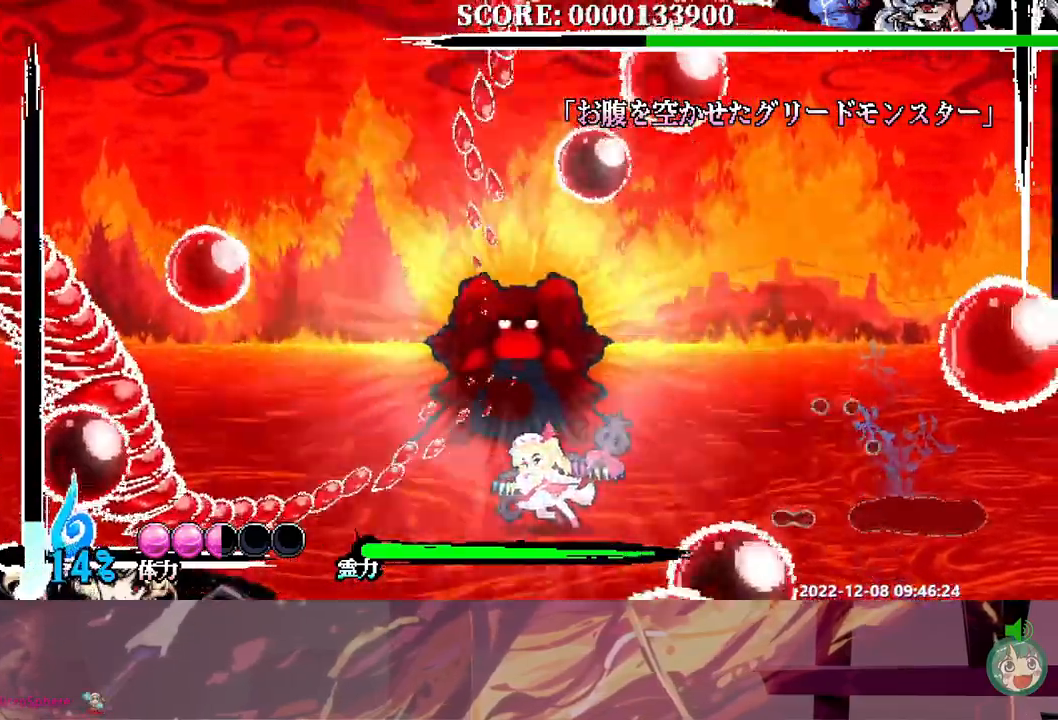
{"buttons": [], "events": [[217, "DPAD_LEFT", "up"]]}
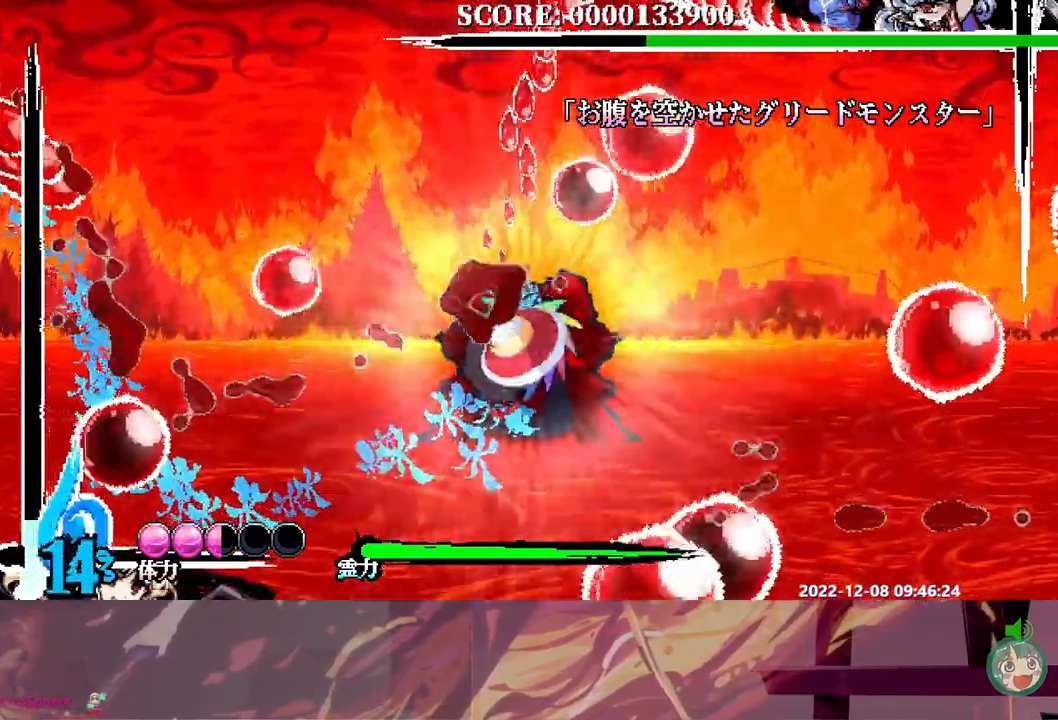
{"buttons": [], "events": [[417, "DPAD_DOWN", "down"], [467, "DPAD_DOWN", "up"]]}
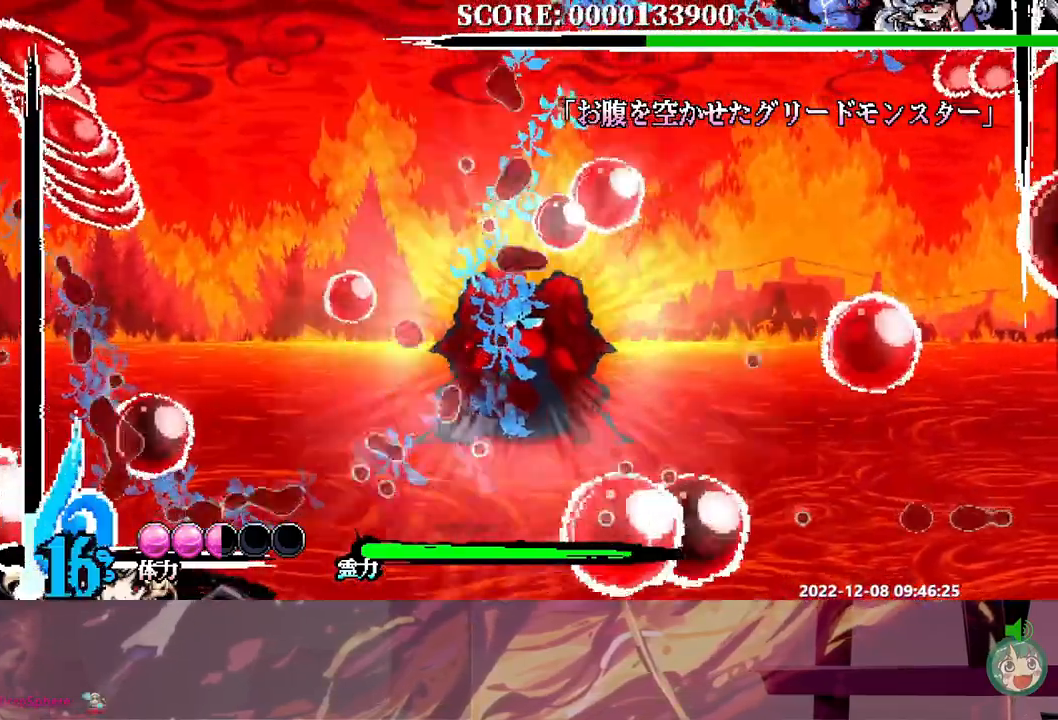
{"buttons": [], "events": []}